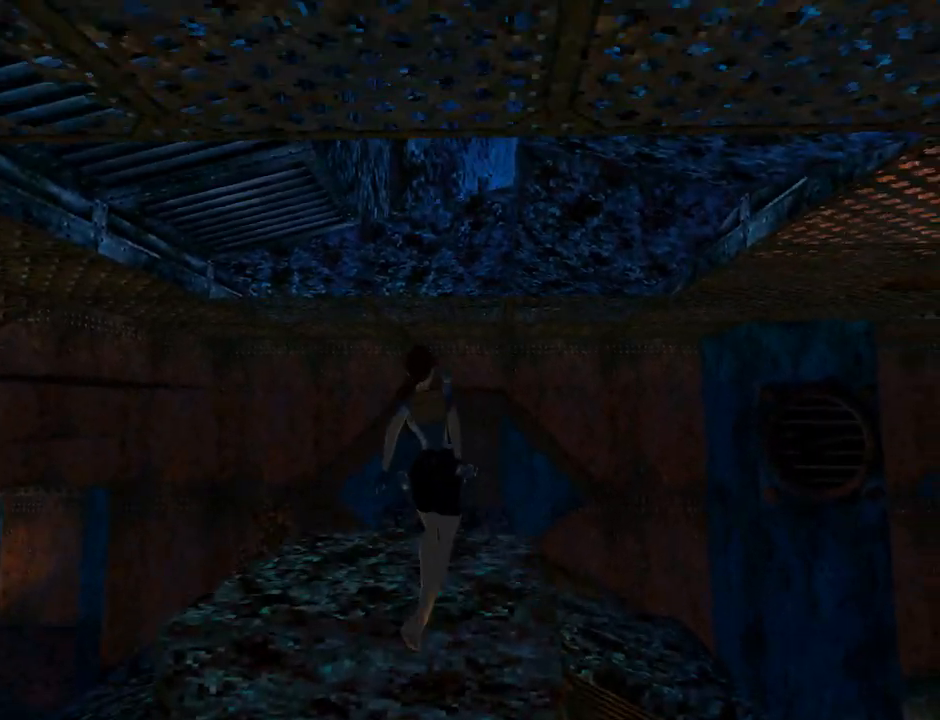
Gameplay with a controller (PlayStation layout); each line is a JSON object with the inputs held at the frame after it. "events" lists button and stick changes between this image and that frame as [ms after this image, input, new state], when the widget could be followed in between. Not read: R1 right_stick.
{"buttons": [], "left_stick": "center", "events": []}
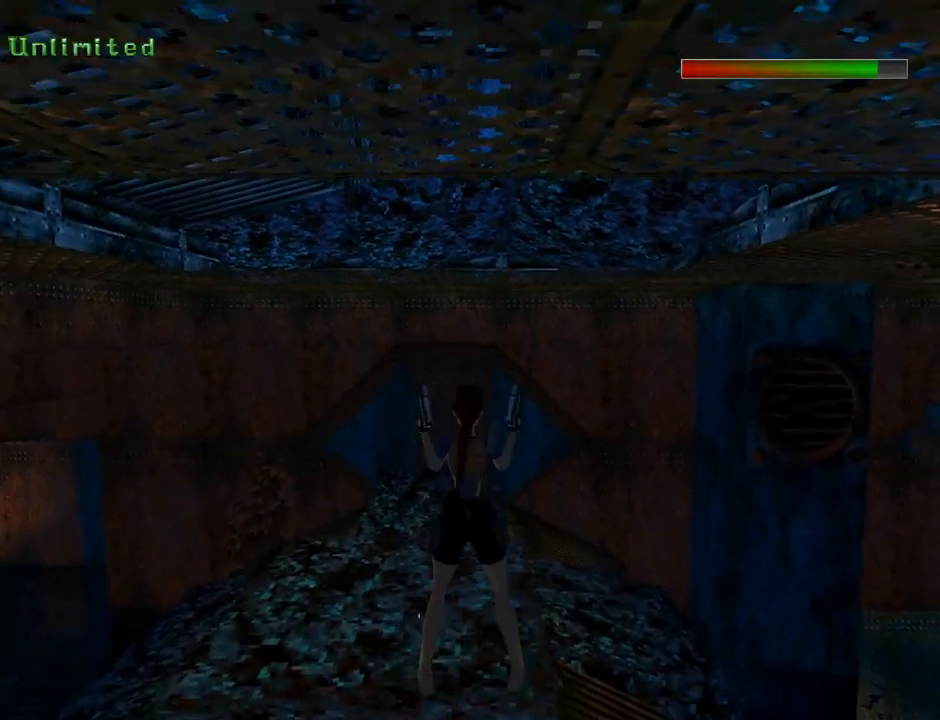
{"buttons": ["DPAD_LEFT"], "left_stick": "center", "events": [[67, "DPAD_LEFT", "down"], [267, "TRIANGLE", "down"], [500, "TRIANGLE", "up"]]}
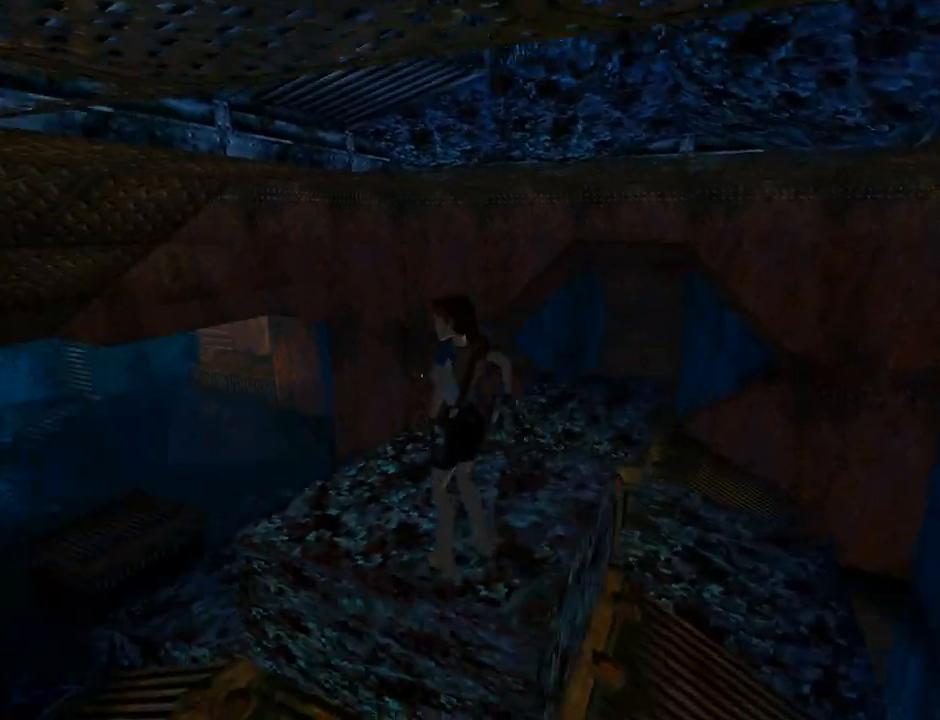
{"buttons": ["DPAD_LEFT"], "left_stick": "center", "events": []}
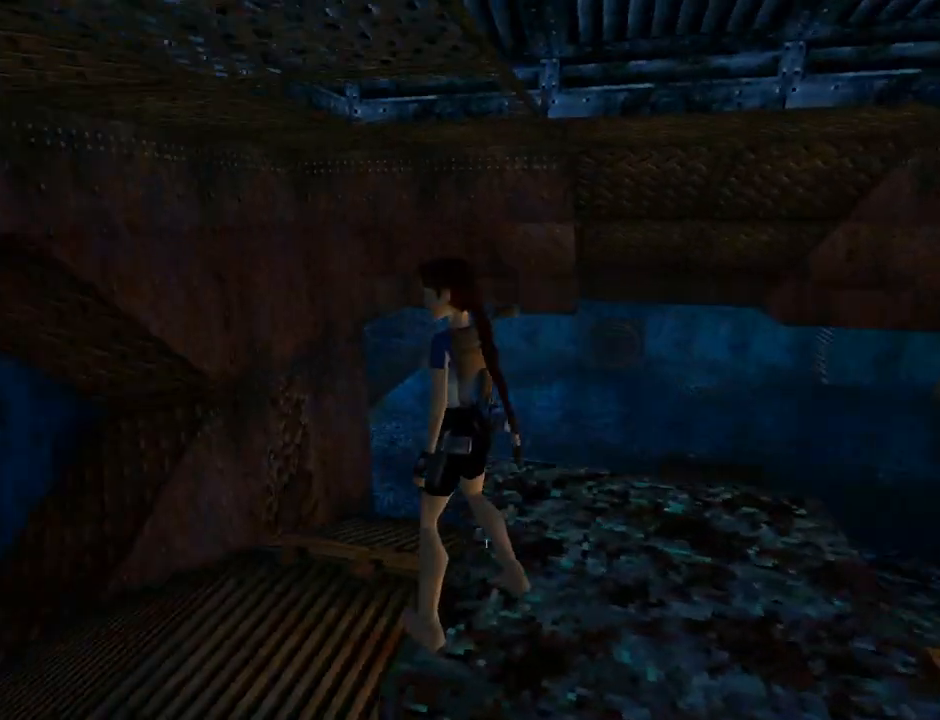
{"buttons": [], "left_stick": "center", "events": [[33, "DPAD_LEFT", "up"], [267, "DPAD_RIGHT", "down"], [400, "DPAD_RIGHT", "up"]]}
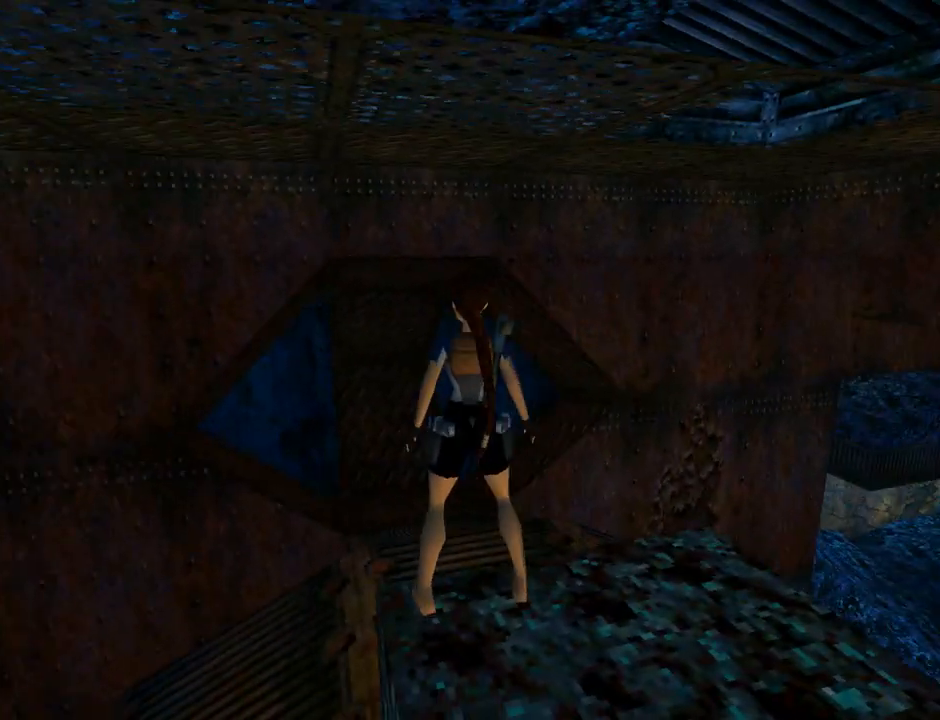
{"buttons": ["CROSS"], "left_stick": "center", "events": [[67, "SQUARE", "down"], [167, "DPAD_UP", "down"], [267, "DPAD_UP", "up"], [300, "SQUARE", "up"], [400, "CROSS", "down"]]}
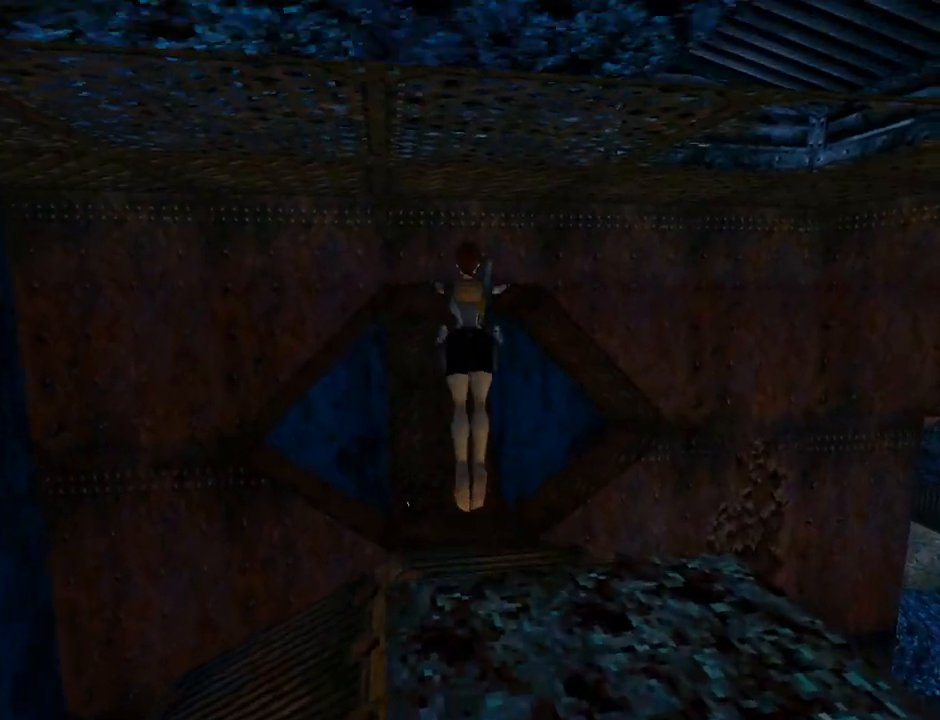
{"buttons": ["CROSS"], "left_stick": "center", "events": []}
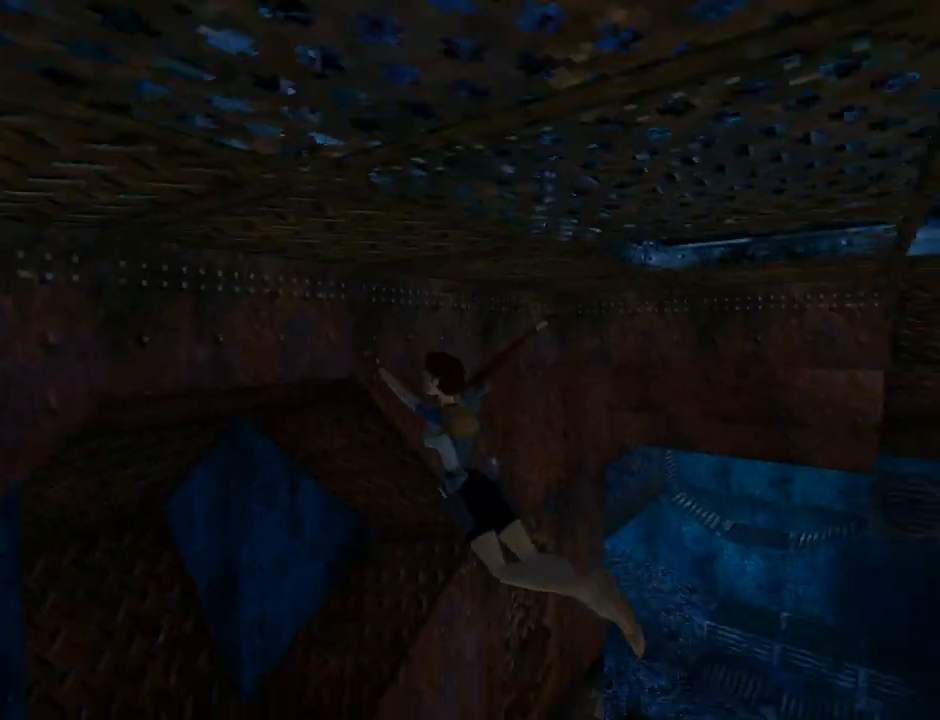
{"buttons": [], "left_stick": "center", "events": [[400, "CROSS", "up"]]}
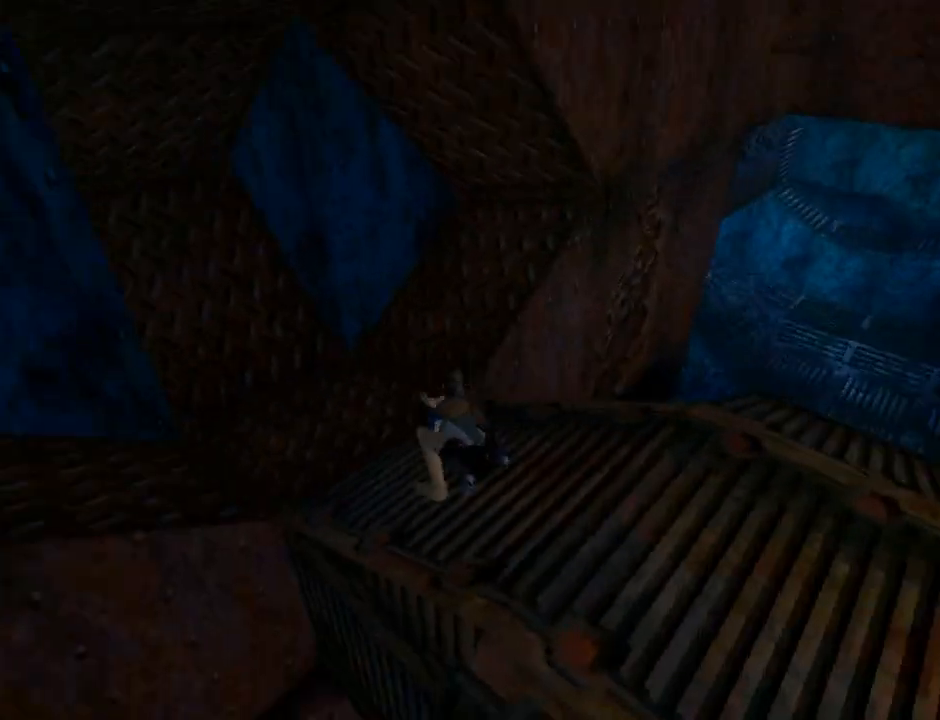
{"buttons": ["CIRCLE"], "left_stick": "center", "events": [[100, "DPAD_DOWN", "down"], [100, "SQUARE", "down"], [233, "SQUARE", "up"], [300, "CIRCLE", "down"], [333, "DPAD_DOWN", "up"]]}
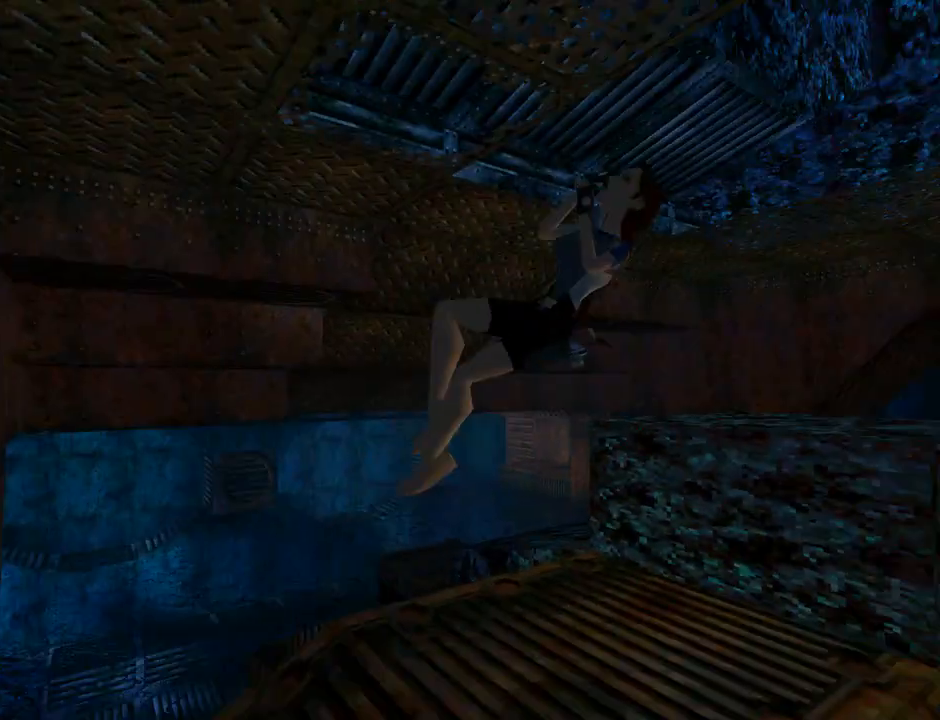
{"buttons": ["DPAD_UP"], "left_stick": "center", "events": [[67, "CIRCLE", "up"], [200, "DPAD_UP", "down"], [233, "DPAD_LEFT", "down"], [400, "DPAD_LEFT", "up"]]}
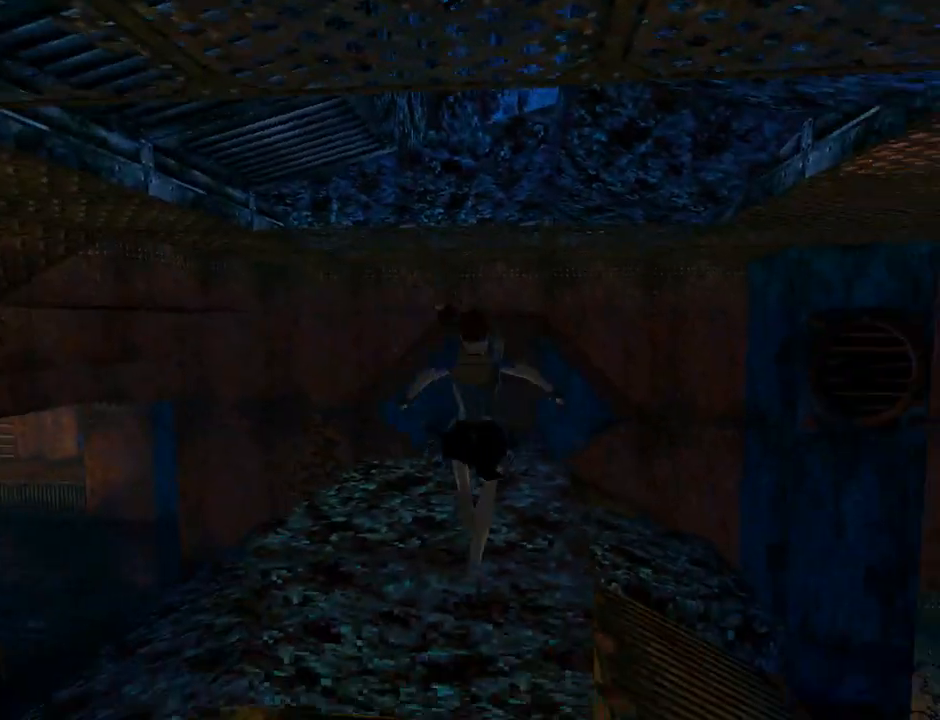
{"buttons": ["DPAD_RIGHT"], "left_stick": "center", "events": [[100, "DPAD_UP", "up"], [233, "DPAD_RIGHT", "down"]]}
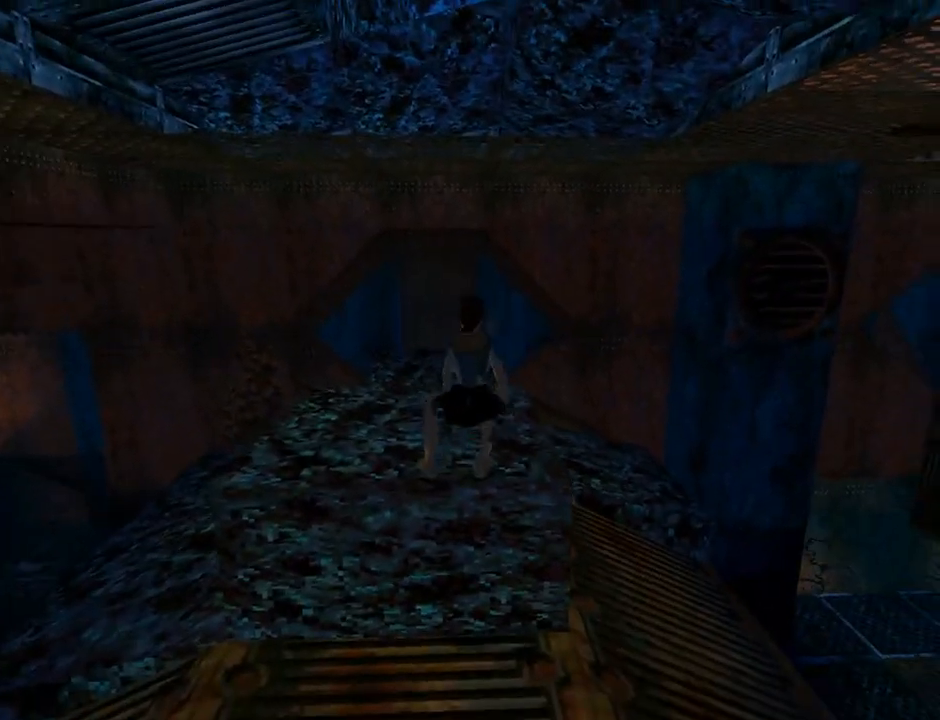
{"buttons": ["DPAD_RIGHT"], "left_stick": "center", "events": []}
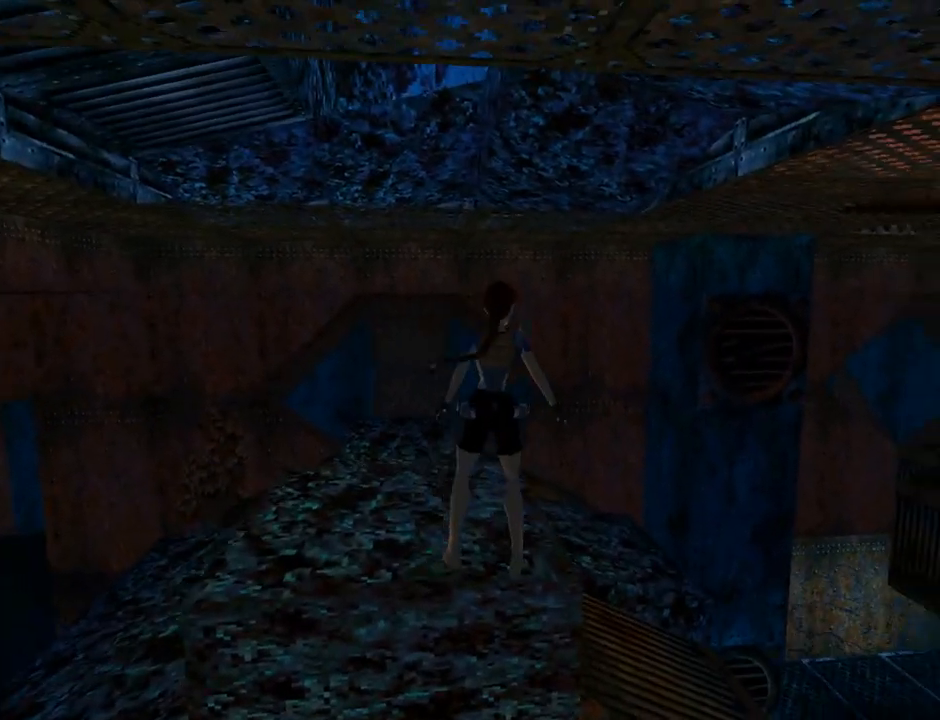
{"buttons": ["DPAD_RIGHT"], "left_stick": "center", "events": []}
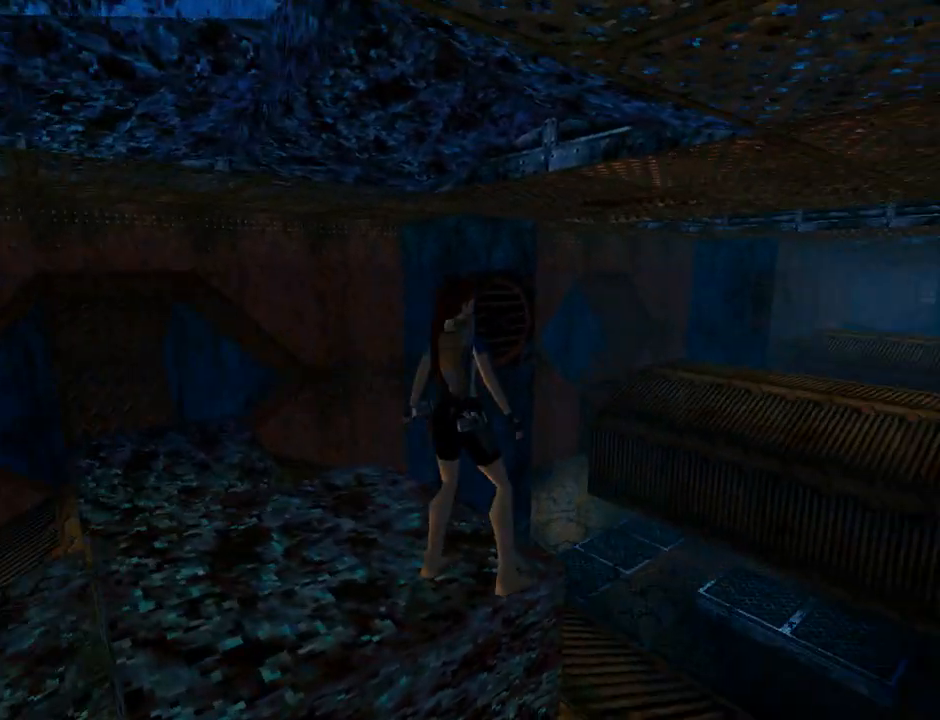
{"buttons": ["SQUARE"], "left_stick": "center", "events": [[400, "DPAD_RIGHT", "up"], [400, "SQUARE", "down"]]}
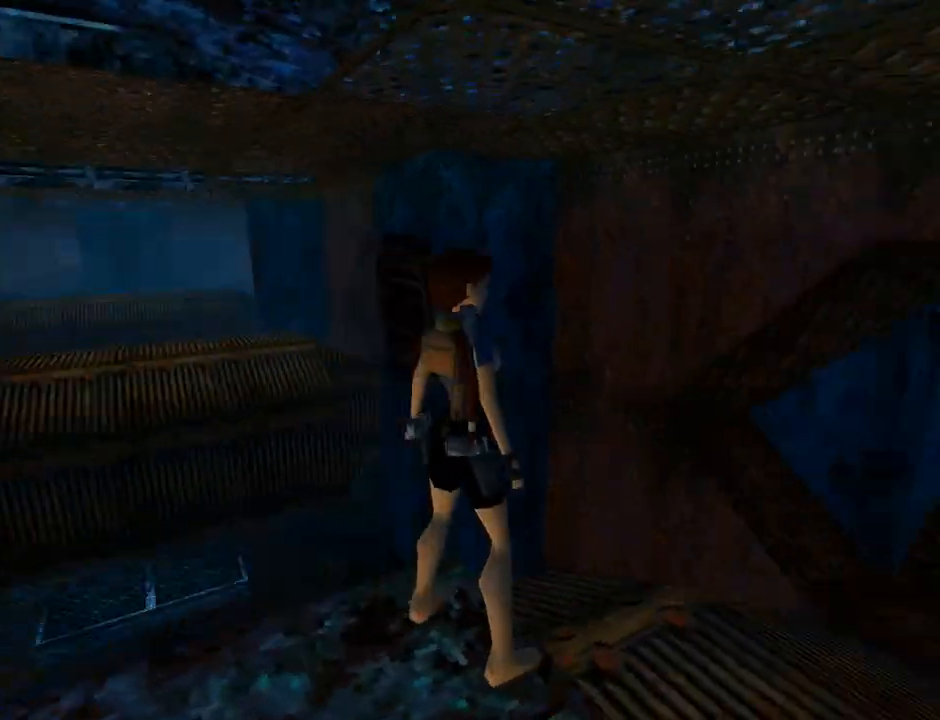
{"buttons": ["CROSS"], "left_stick": "center", "events": [[67, "SQUARE", "up"], [167, "CROSS", "down"]]}
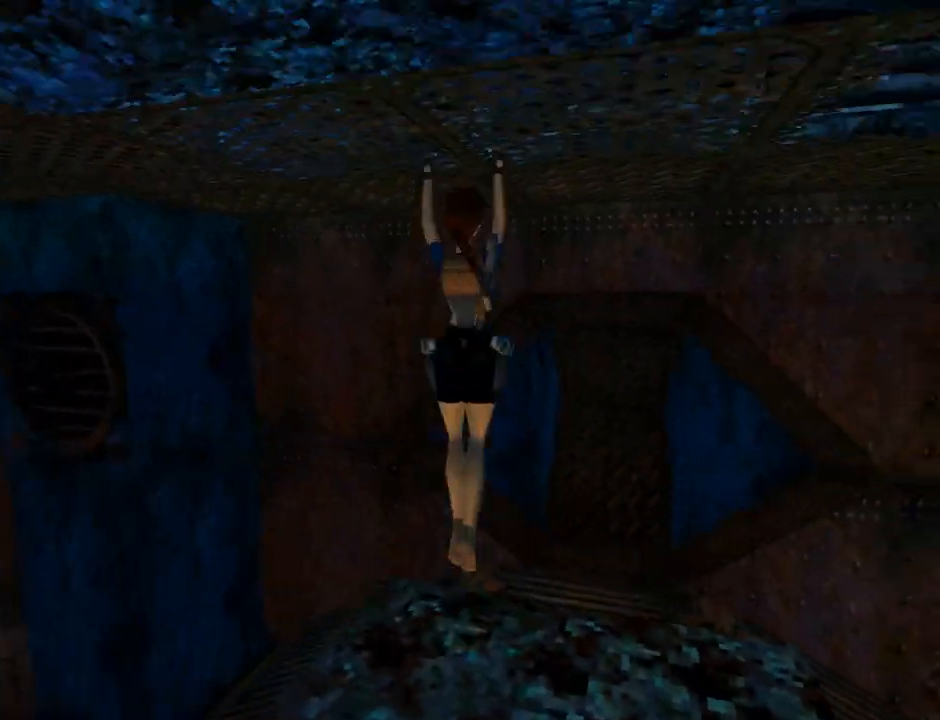
{"buttons": ["CROSS"], "left_stick": "center", "events": []}
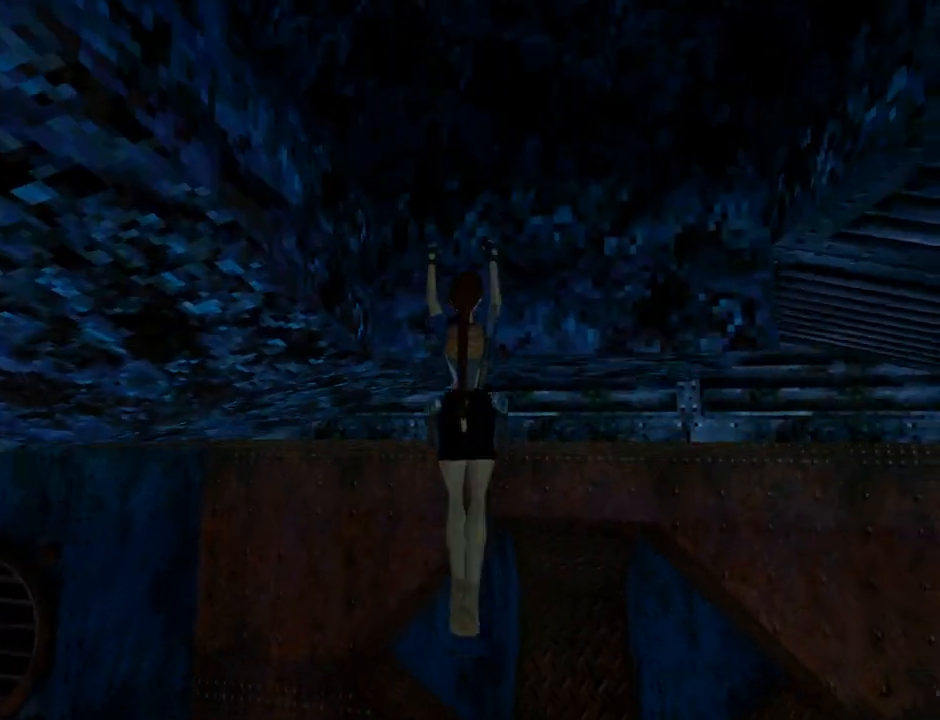
{"buttons": ["CROSS", "DPAD_UP"], "left_stick": "center", "events": [[433, "DPAD_UP", "down"]]}
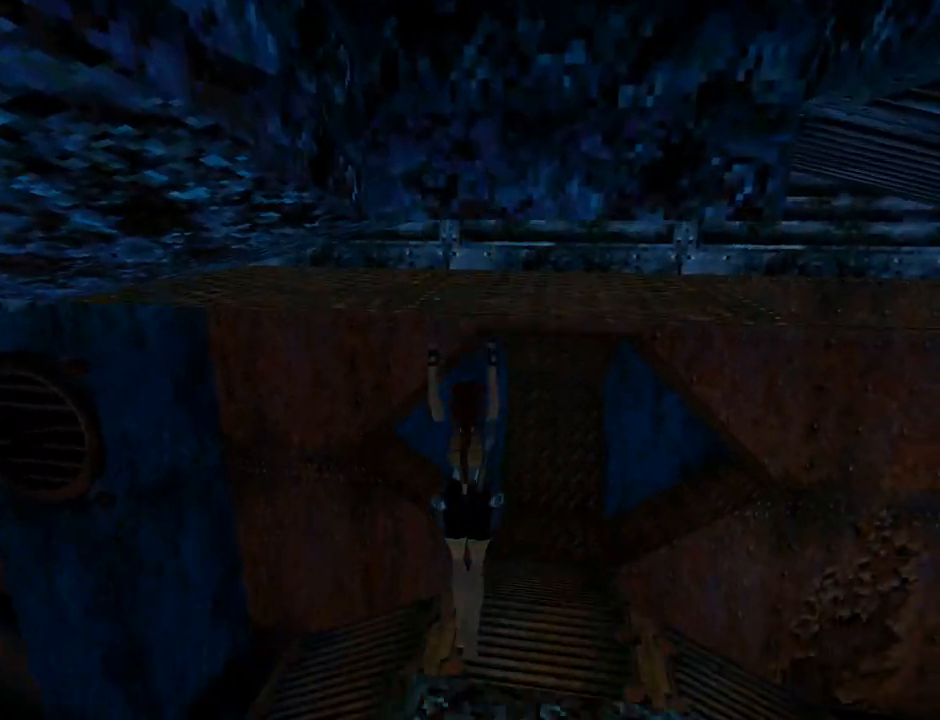
{"buttons": ["DPAD_UP", "DPAD_LEFT"], "left_stick": "center", "events": [[100, "DPAD_UP", "up"], [233, "DPAD_LEFT", "down"], [333, "DPAD_UP", "down"], [400, "CROSS", "up"]]}
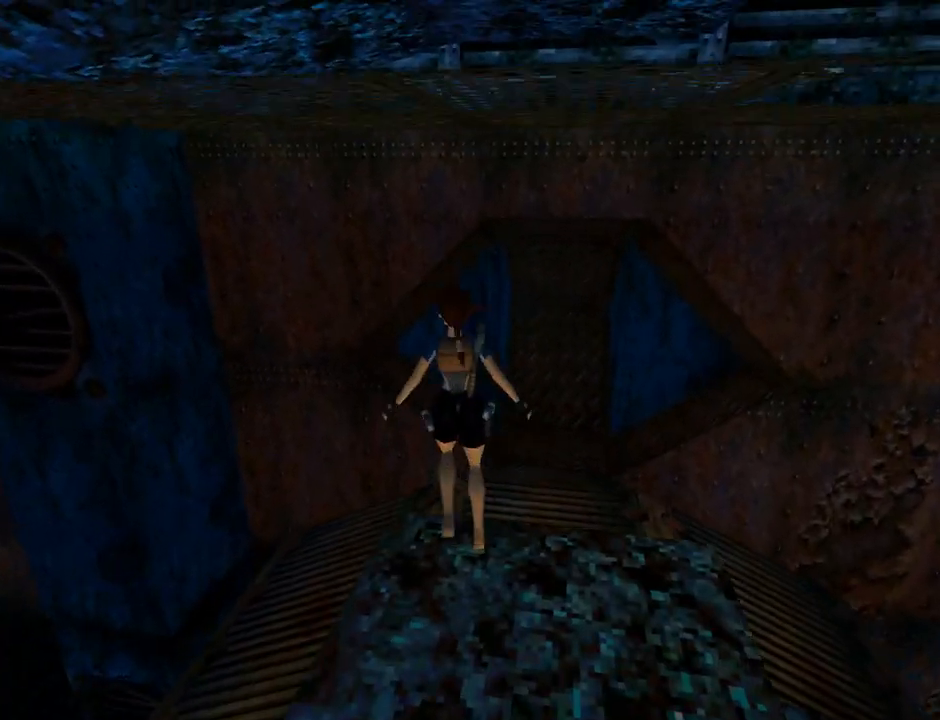
{"buttons": ["TRIANGLE", "DPAD_LEFT"], "left_stick": "center", "events": [[167, "DPAD_UP", "up"], [467, "TRIANGLE", "down"]]}
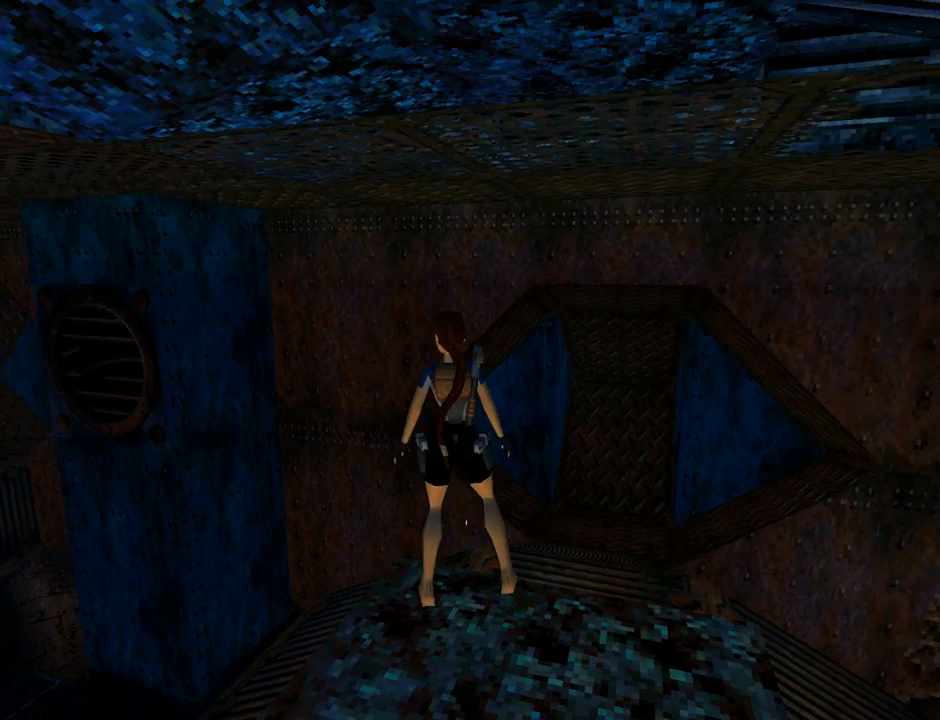
{"buttons": ["DPAD_LEFT"], "left_stick": "center", "events": [[167, "TRIANGLE", "up"]]}
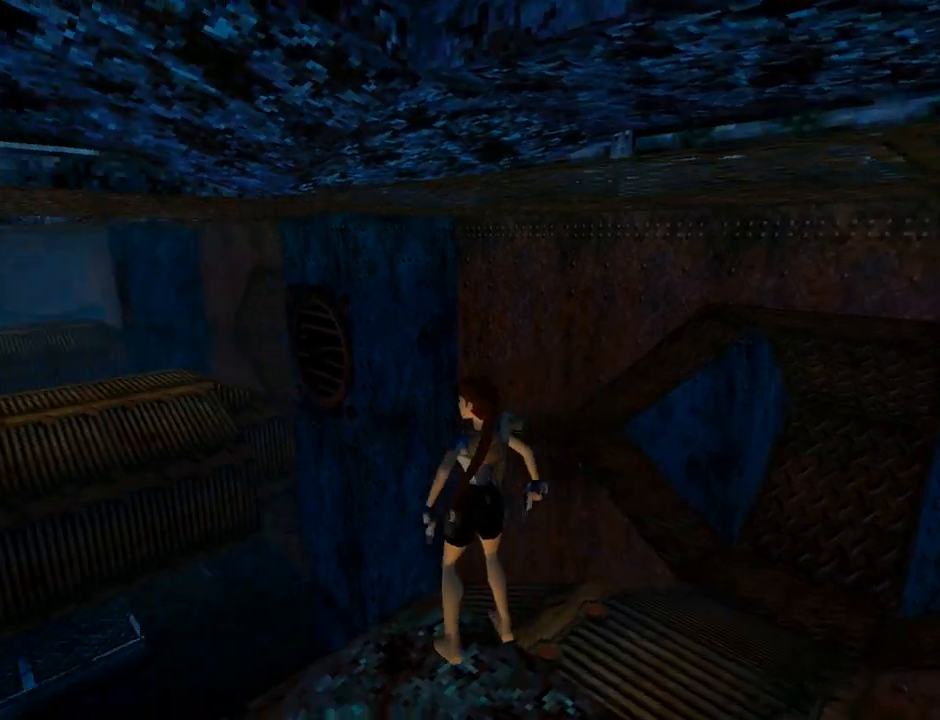
{"buttons": ["DPAD_LEFT"], "left_stick": "center", "events": [[267, "TRIANGLE", "down"], [433, "TRIANGLE", "up"]]}
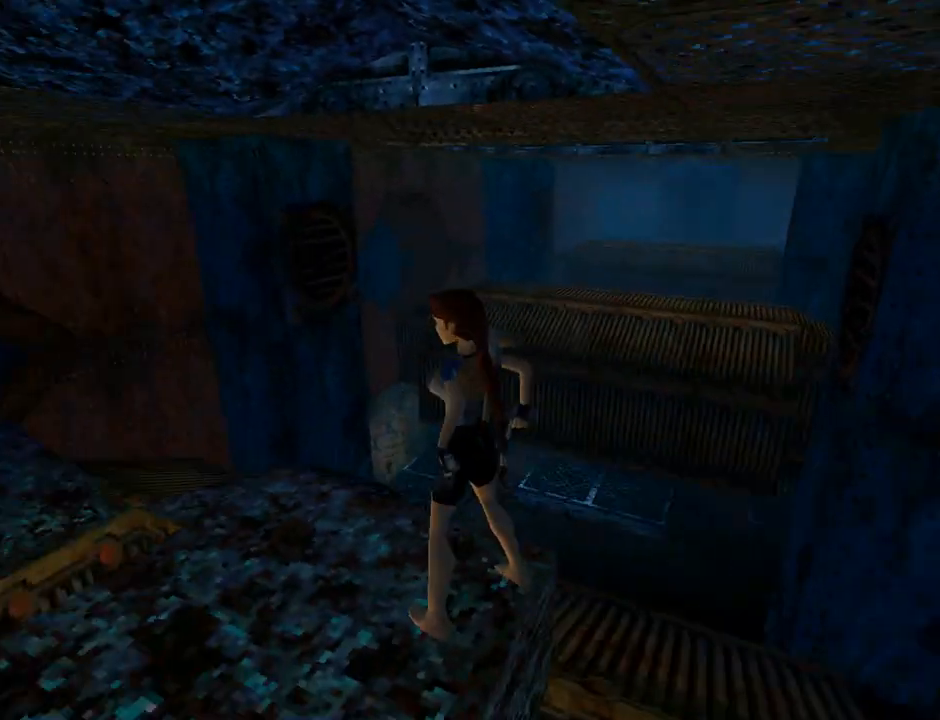
{"buttons": ["L1"], "left_stick": "center", "events": [[100, "DPAD_LEFT", "up"], [133, "L1", "down"]]}
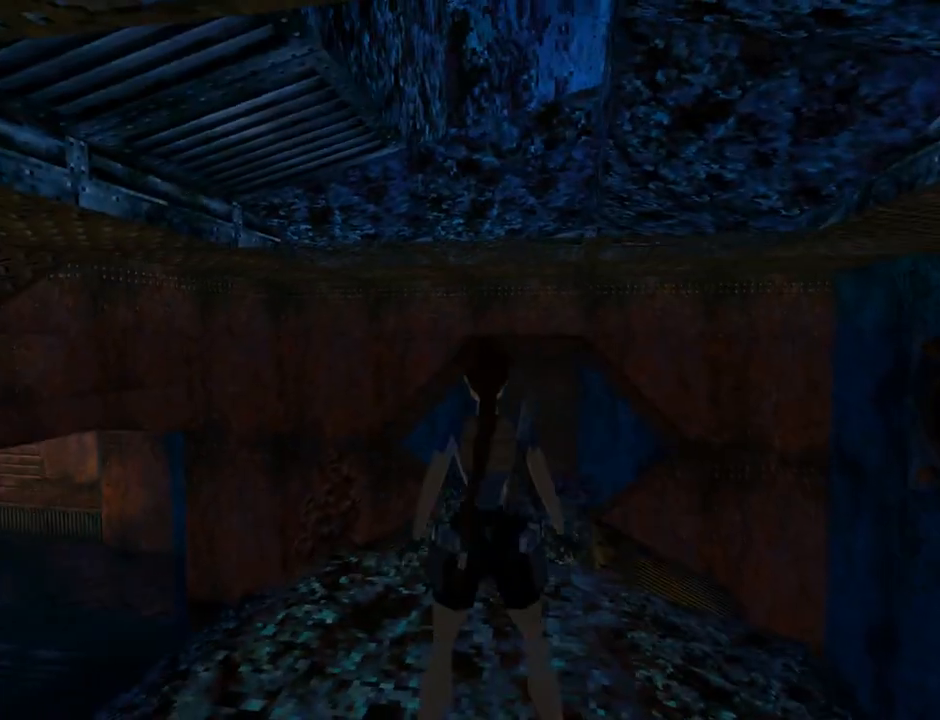
{"buttons": ["DPAD_UP", "DPAD_LEFT"], "left_stick": "center", "events": [[367, "L1", "up"], [433, "DPAD_LEFT", "down"], [433, "DPAD_UP", "down"]]}
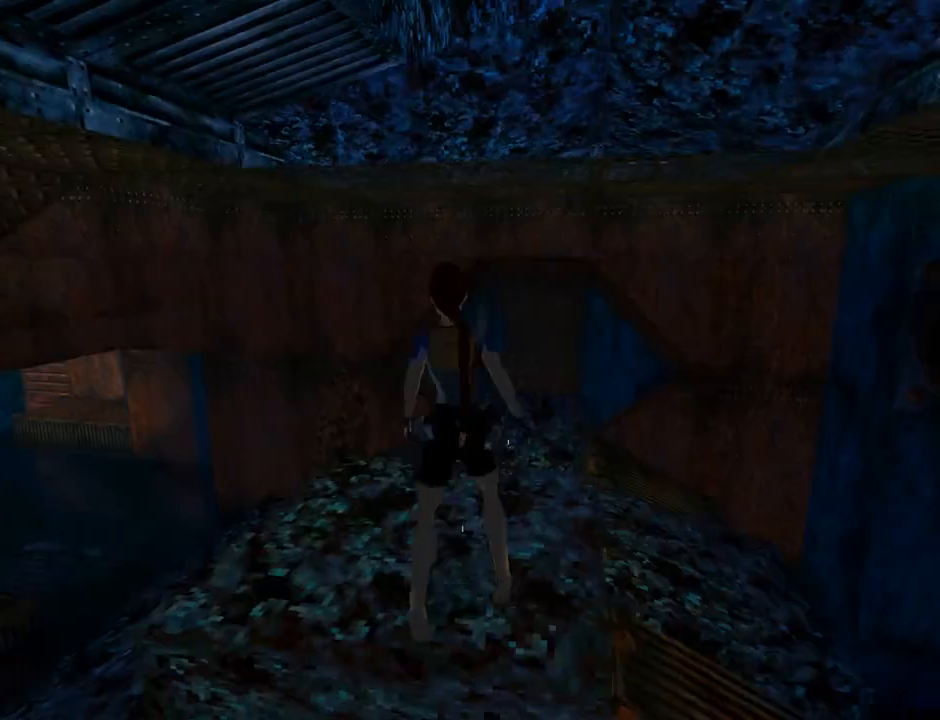
{"buttons": ["R2", "DPAD_UP", "DPAD_RIGHT"], "left_stick": "center", "events": [[67, "DPAD_UP", "up"], [100, "DPAD_UP", "down"], [133, "R2", "down"], [367, "DPAD_LEFT", "up"], [433, "DPAD_RIGHT", "down"]]}
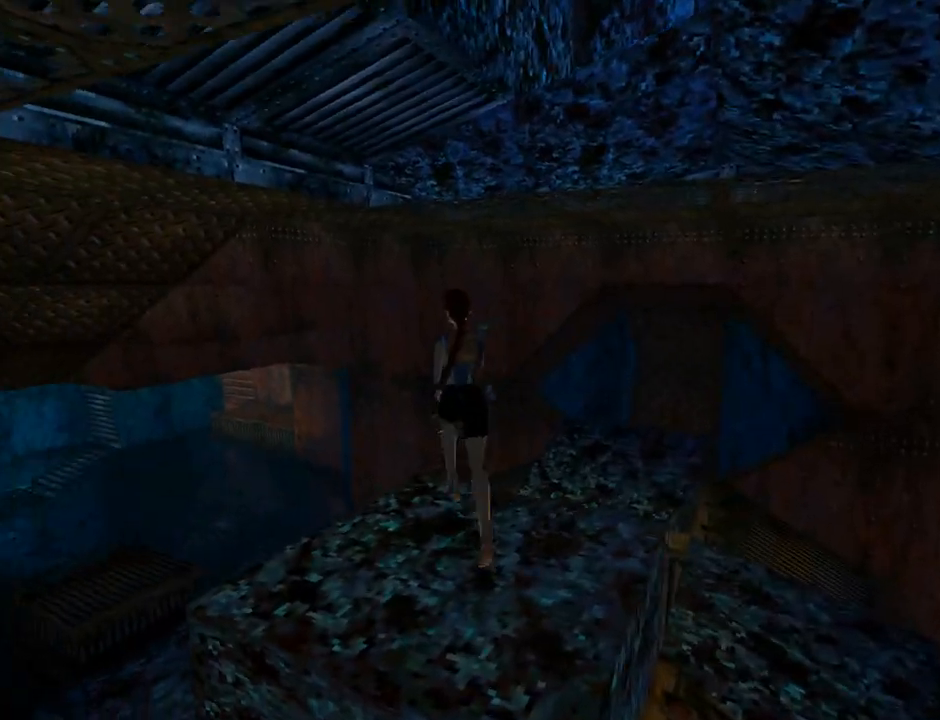
{"buttons": ["R2"], "left_stick": "center", "events": [[100, "DPAD_RIGHT", "up"], [300, "DPAD_UP", "up"]]}
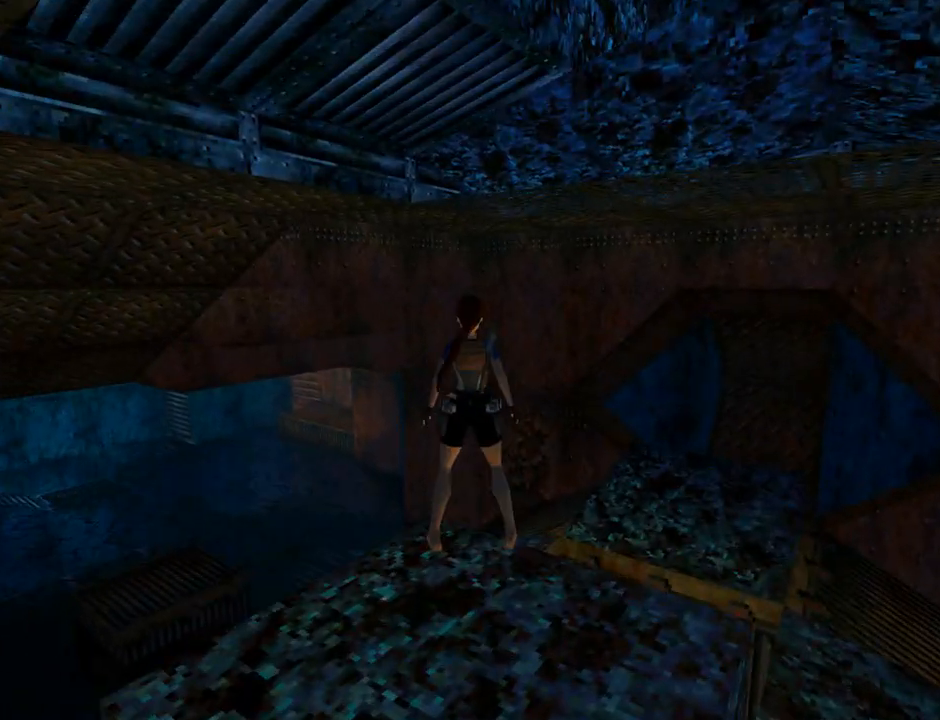
{"buttons": ["DPAD_RIGHT"], "left_stick": "center", "events": [[133, "DPAD_RIGHT", "down"], [167, "R2", "up"]]}
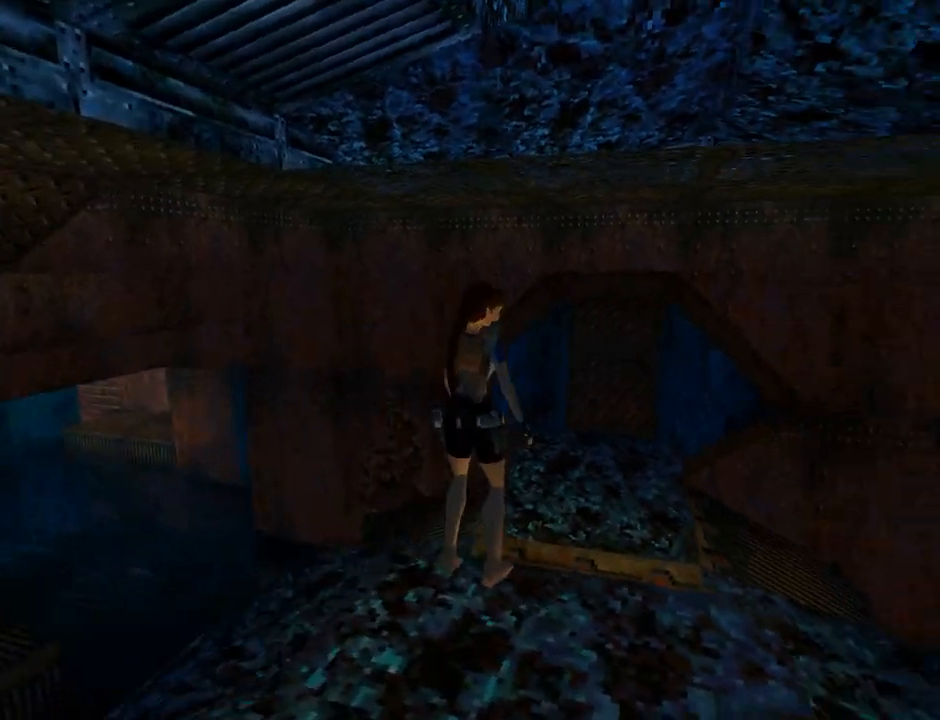
{"buttons": ["R2", "DPAD_LEFT"], "left_stick": "center", "events": [[67, "DPAD_RIGHT", "up"], [267, "R2", "down"], [433, "DPAD_LEFT", "down"]]}
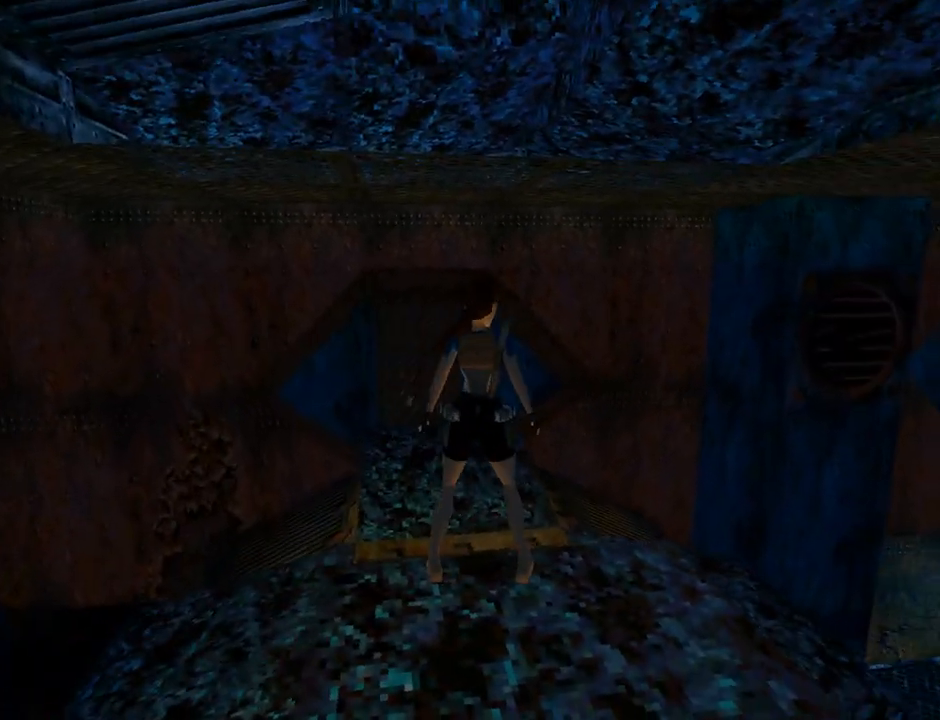
{"buttons": ["R2", "DPAD_LEFT"], "left_stick": "center", "events": []}
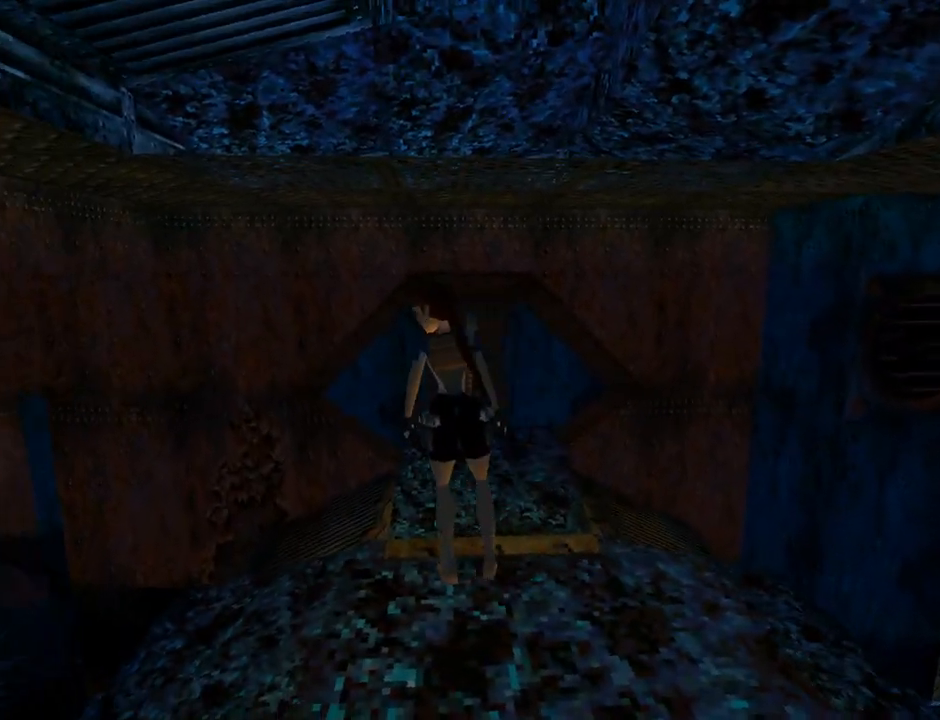
{"buttons": ["R2", "DPAD_LEFT"], "left_stick": "center", "events": []}
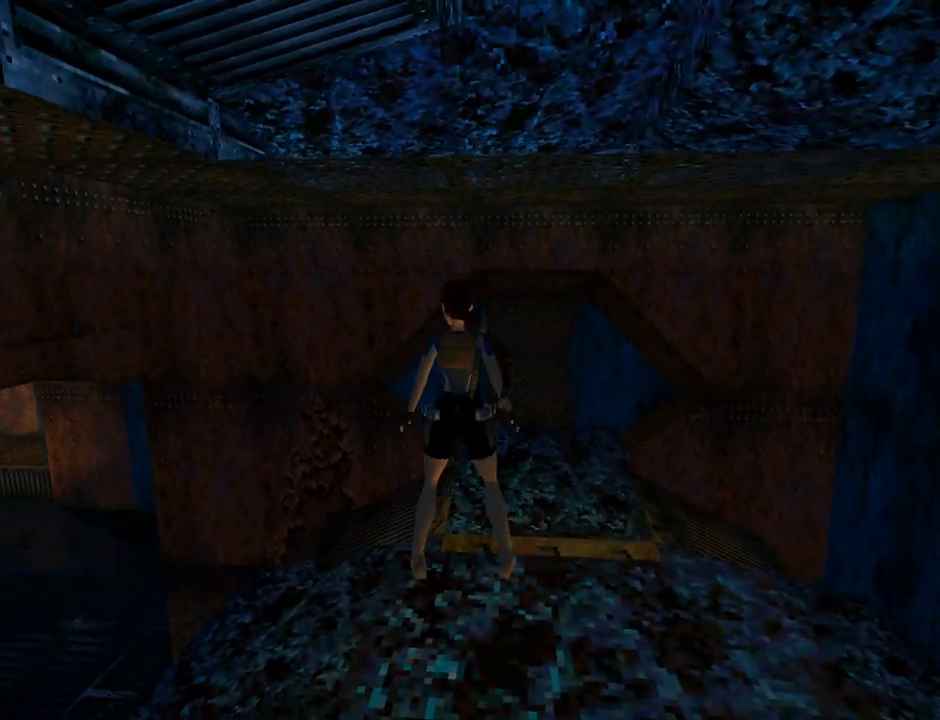
{"buttons": [], "left_stick": "center", "events": [[233, "DPAD_LEFT", "up"], [400, "R2", "up"]]}
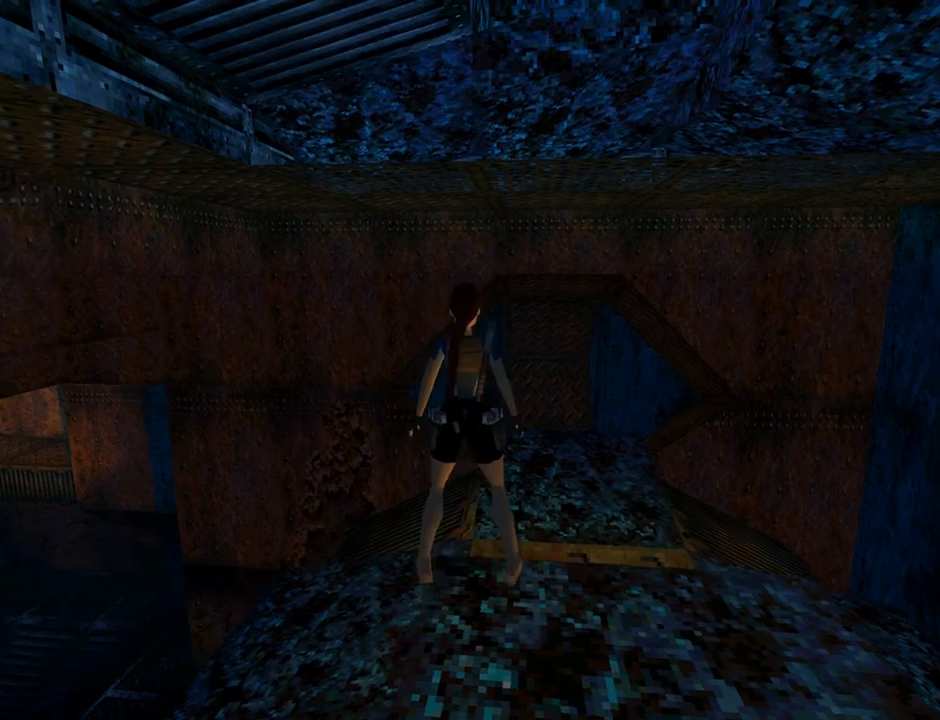
{"buttons": [], "left_stick": "center", "events": []}